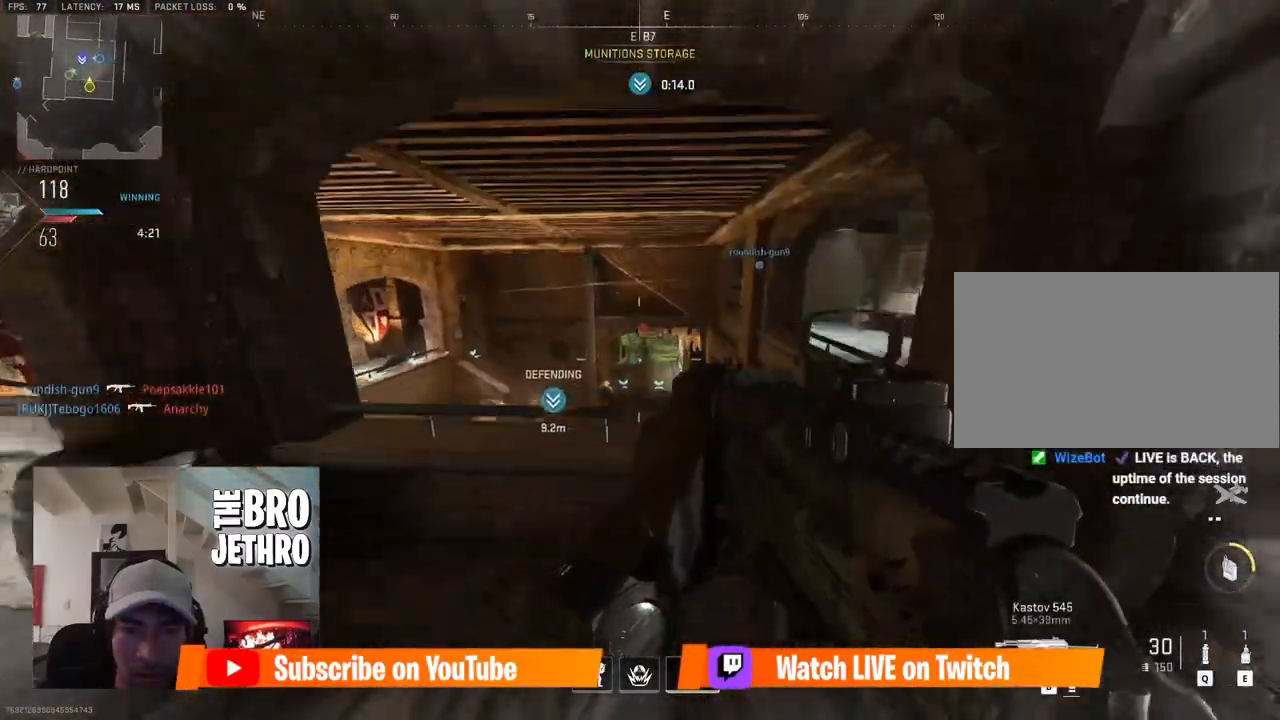
Gameplay with keyboard and mouse; each line is a JSON object with the keys and mouse buttons held at the frame after it. "events" lists presses ("down") and releases ("up") of "1", "2", "3", "4", "5", "a", "alt", "b", "c", "ctrl", "d", "e", "f", "g", "q", "r", "s", "shift", "space", "t", "tab", "tilde", "v", "w", "x", "z", "mouse_left", "mouse_wheel", "mouse_right", "mouse_mb4" and "mouse_mb5" between this image and that frame as [ms after this image, input, new state], when the widget could be followed in between. "mouse_left", "mouse_wheel", "mouse_right", "mouse_mb4", "mouse_mb5" = the "left", "wheel", "right", "mb4", "mb5" buttons of the "mouse" list. No other keys are recorded. "wheel" means that the mouse wheel is clicked or scrolled. Mouse movement is not recorded.
{"keys": [], "mouse": ["left", "right"], "events": [[17, "mouse_right", "down"], [67, "a", "up"], [67, "w", "down"], [217, "mouse_left", "down"], [483, "w", "up"]]}
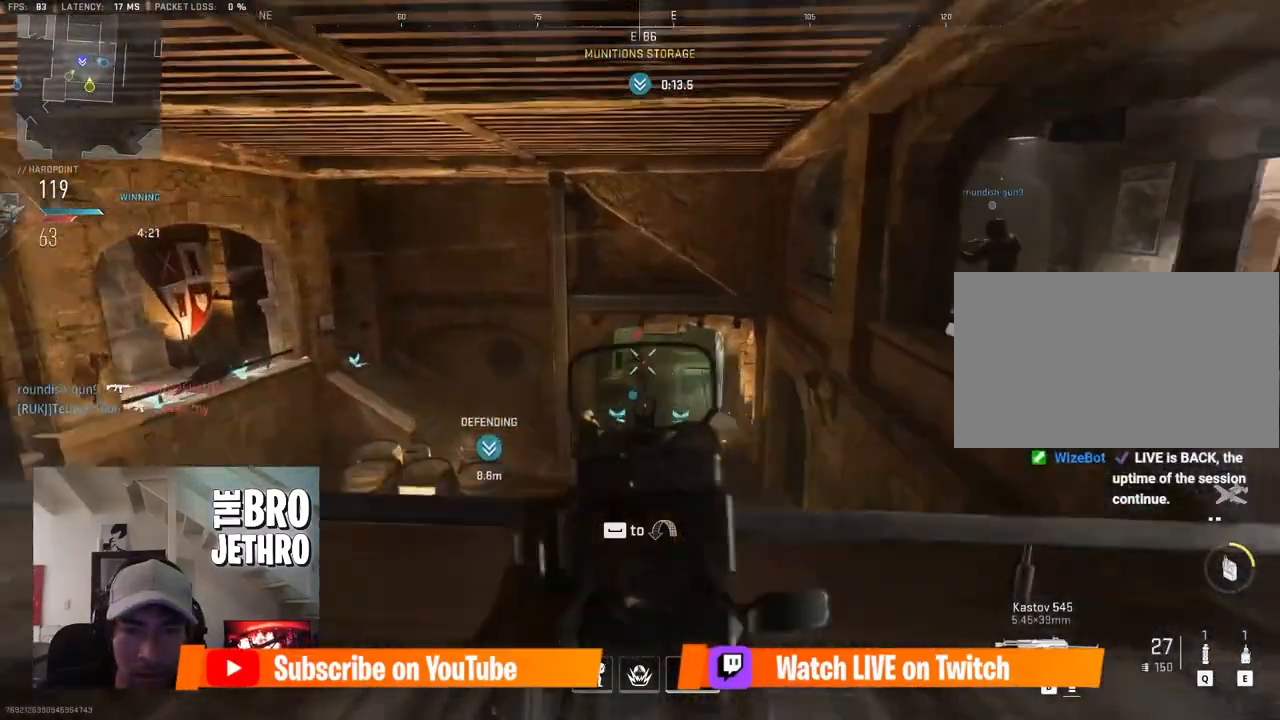
{"keys": [], "mouse": ["left", "right"], "events": []}
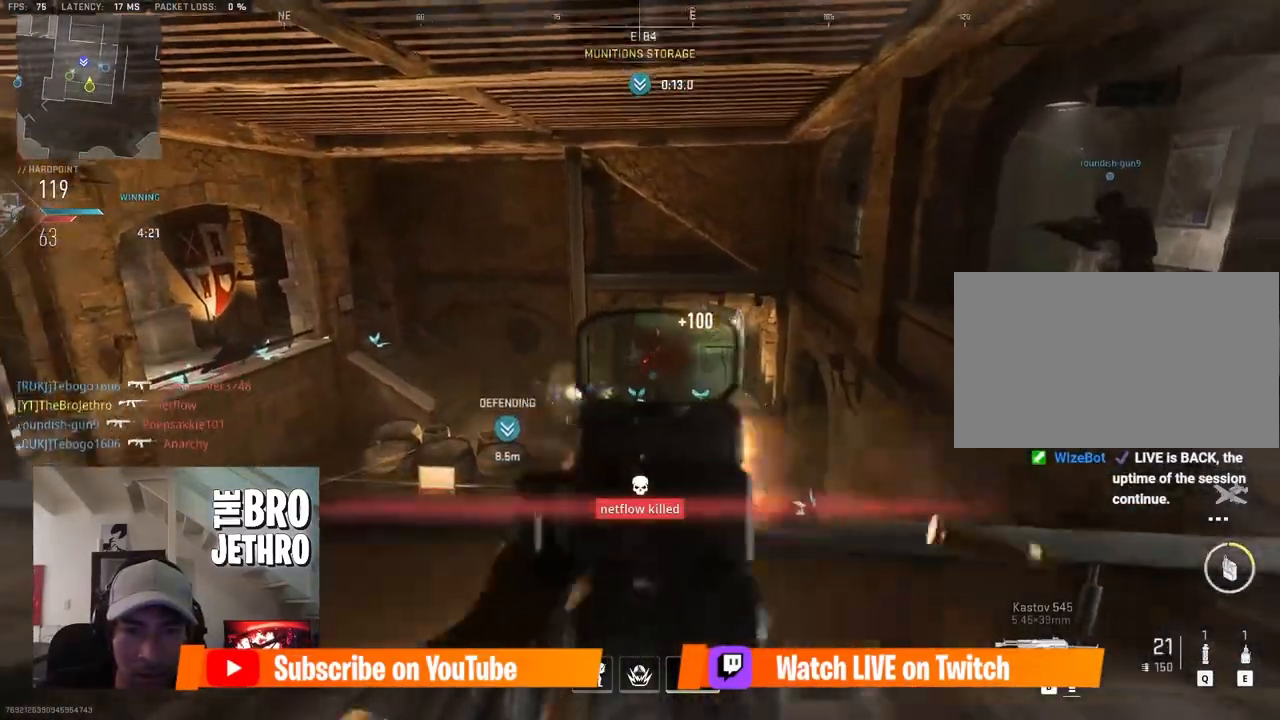
{"keys": ["a", "shift", "w"], "mouse": [], "events": [[33, "w", "down"], [50, "mouse_left", "up"], [50, "mouse_right", "up"], [100, "d", "down"], [150, "a", "down"], [200, "d", "up"], [200, "w", "up"], [283, "shift", "down"], [283, "w", "down"]]}
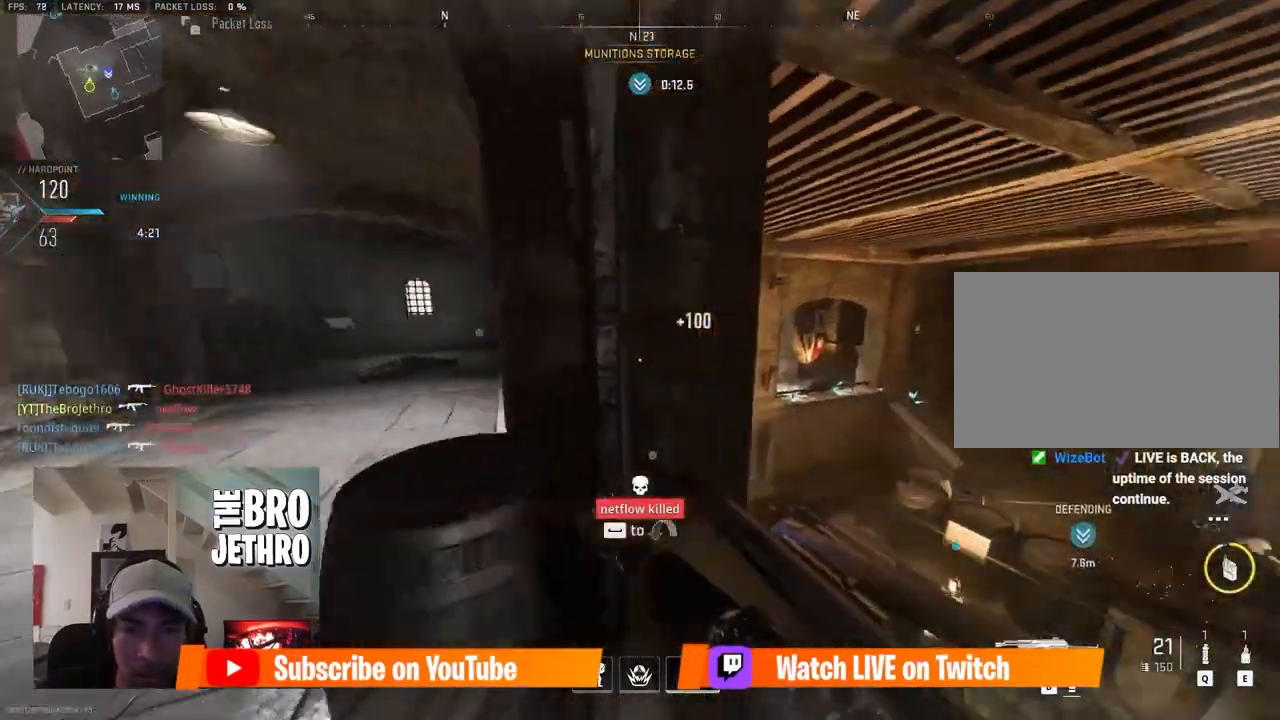
{"keys": ["a", "shift", "w"], "mouse": [], "events": [[117, "shift", "up"], [167, "shift", "down"]]}
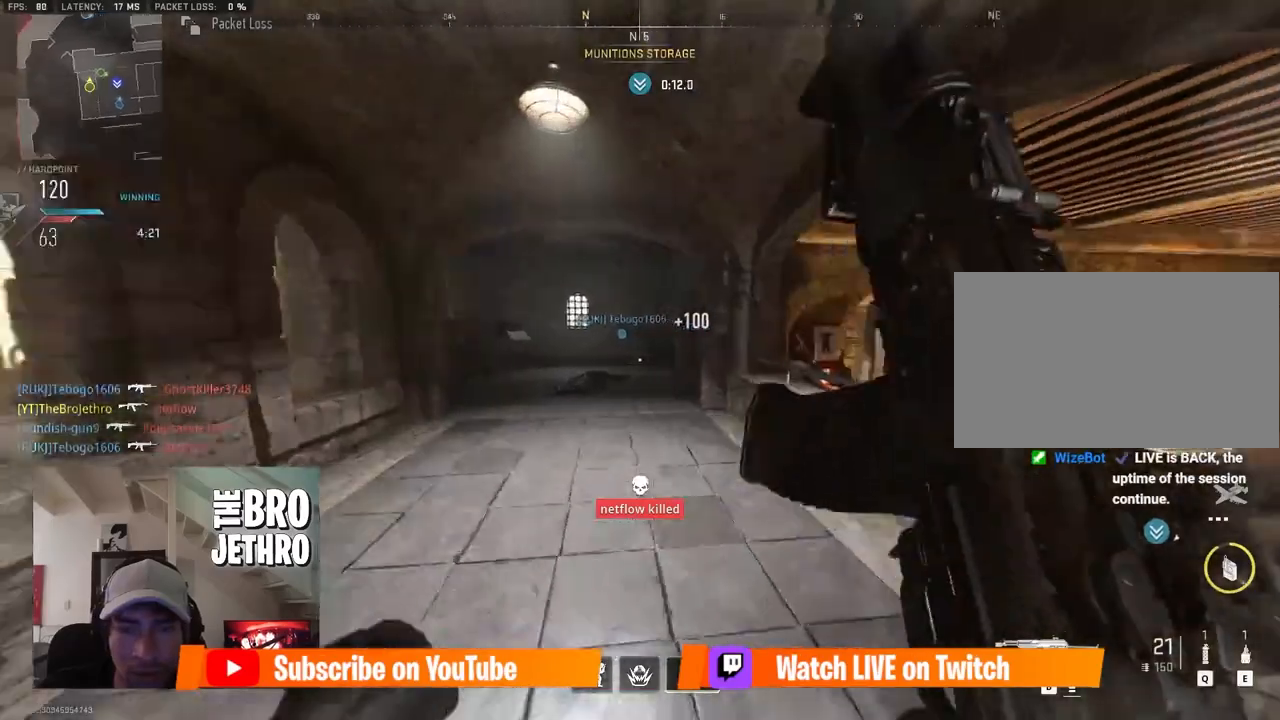
{"keys": ["a", "shift", "w"], "mouse": [], "events": []}
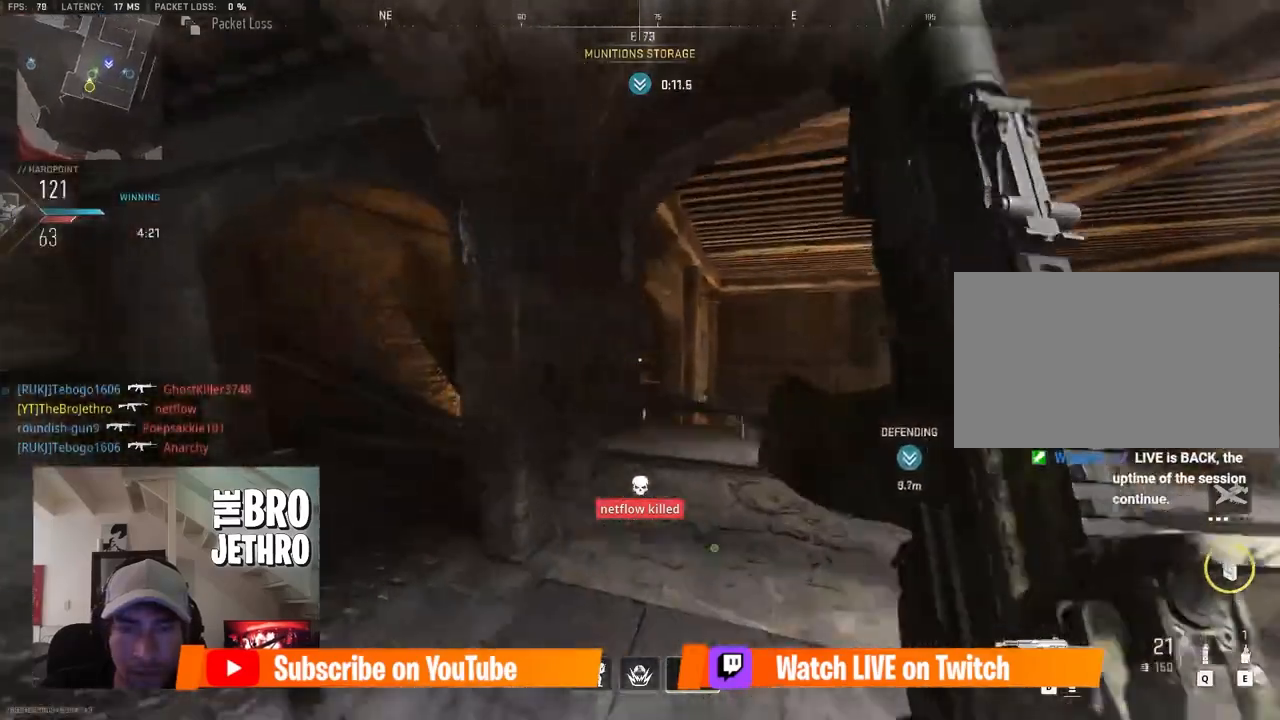
{"keys": ["a"], "mouse": ["right"], "events": [[150, "shift", "up"], [200, "w", "up"], [250, "c", "down"], [250, "mouse_right", "down"], [283, "c", "up"]]}
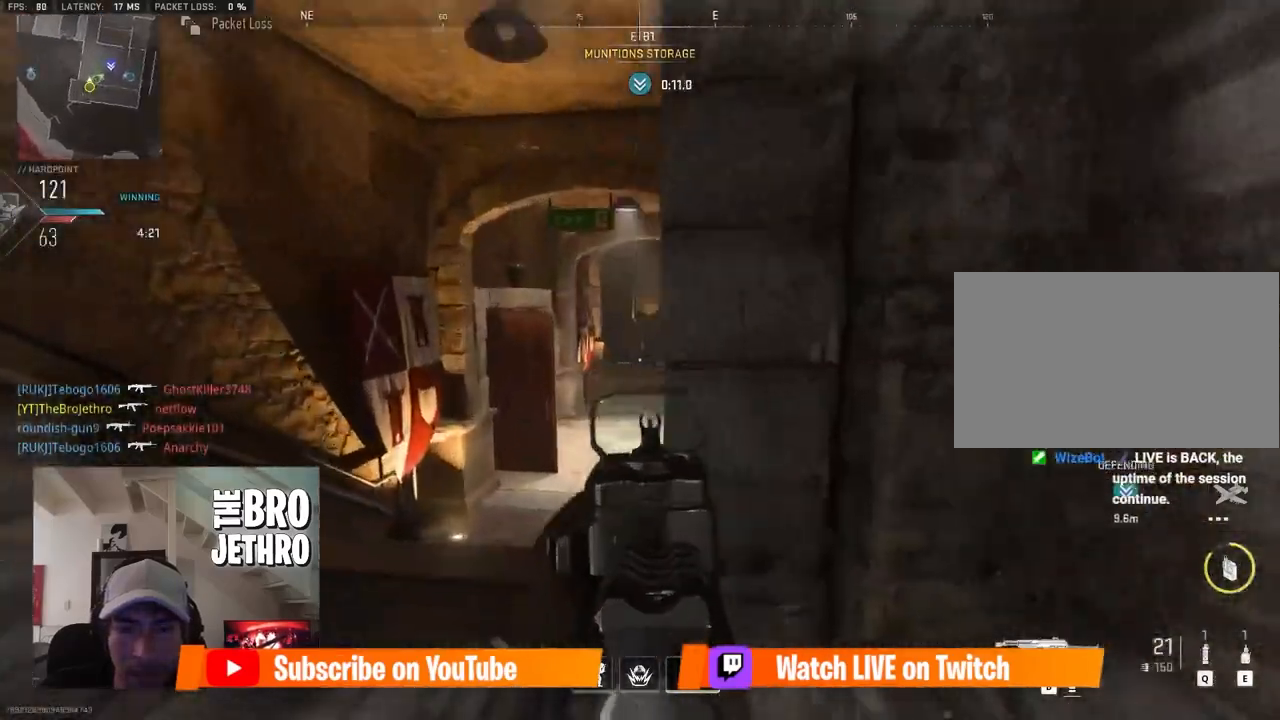
{"keys": ["w"], "mouse": ["right"], "events": [[350, "w", "down"], [500, "a", "up"]]}
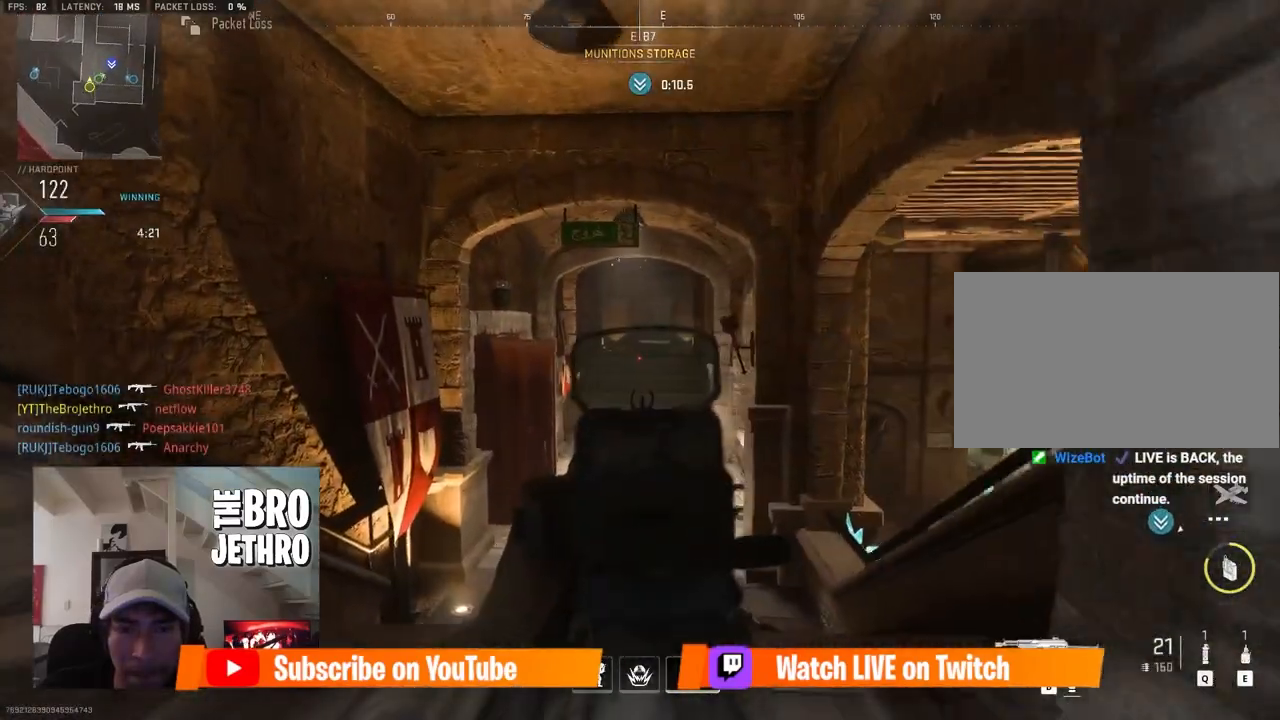
{"keys": ["shift", "w"], "mouse": [], "events": [[83, "a", "down"], [133, "w", "up"], [250, "a", "up"], [250, "mouse_right", "up"], [250, "shift", "down"], [250, "w", "down"]]}
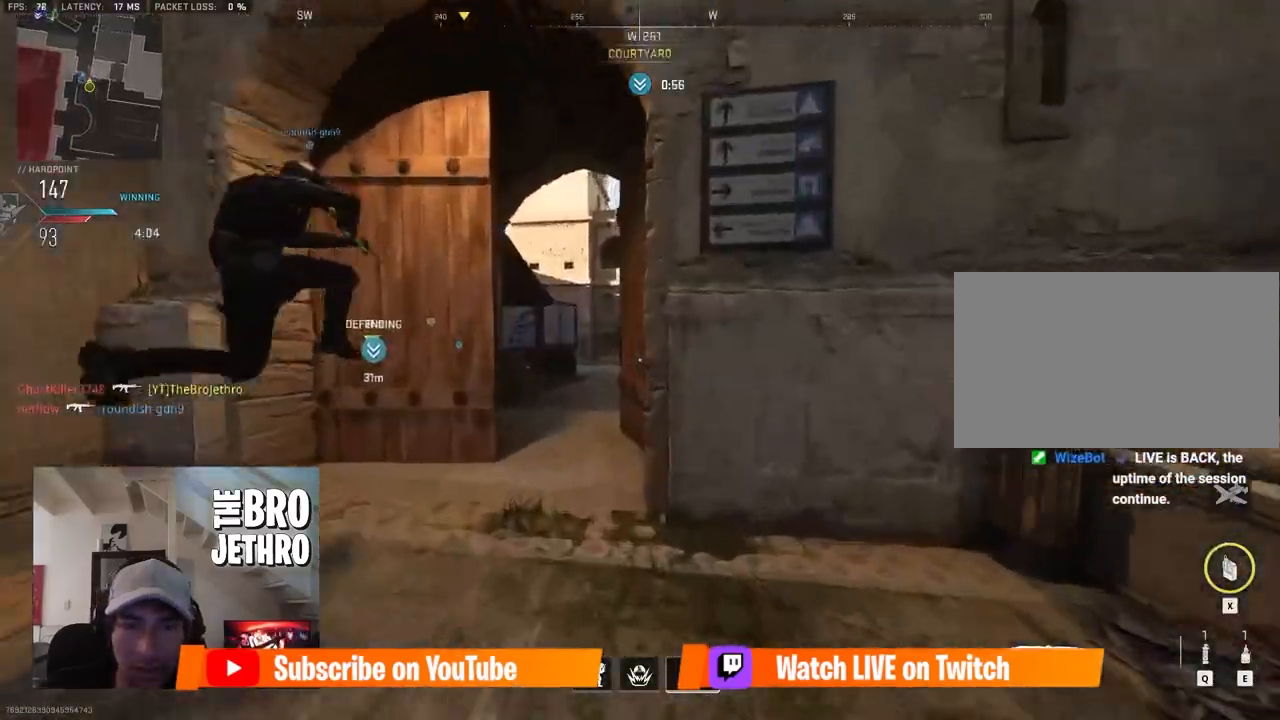
{"keys": ["shift", "w"], "mouse": [], "events": [[100, "mouse_wheel", "down"], [150, "mouse_wheel", "up"]]}
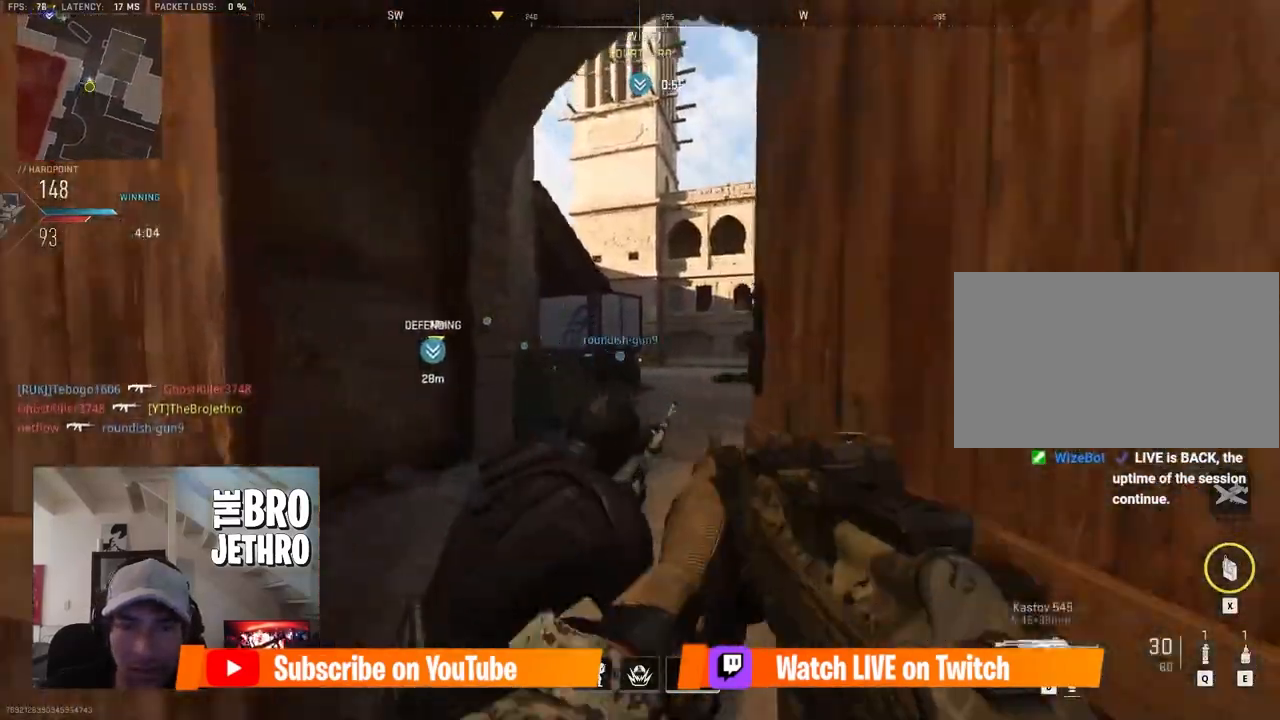
{"keys": ["shift", "w"], "mouse": [], "events": [[200, "a", "down"], [433, "a", "up"]]}
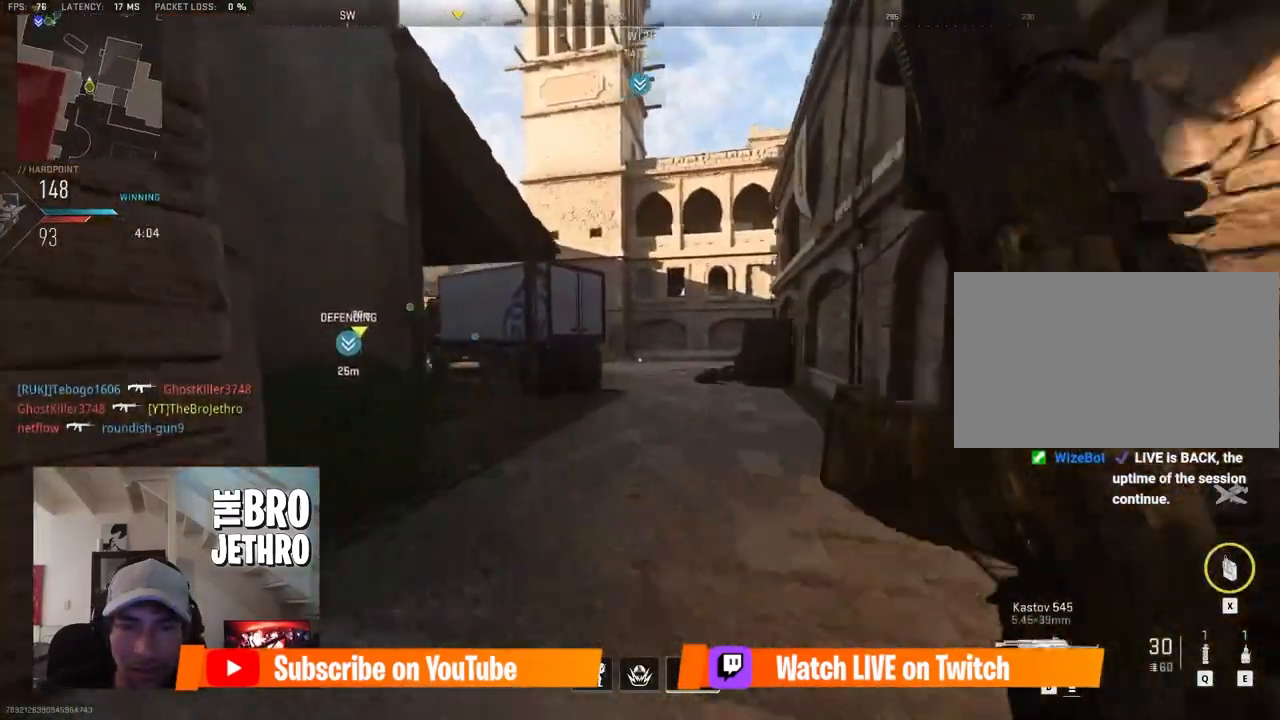
{"keys": ["shift", "w"], "mouse": [], "events": [[133, "a", "down"], [267, "a", "up"]]}
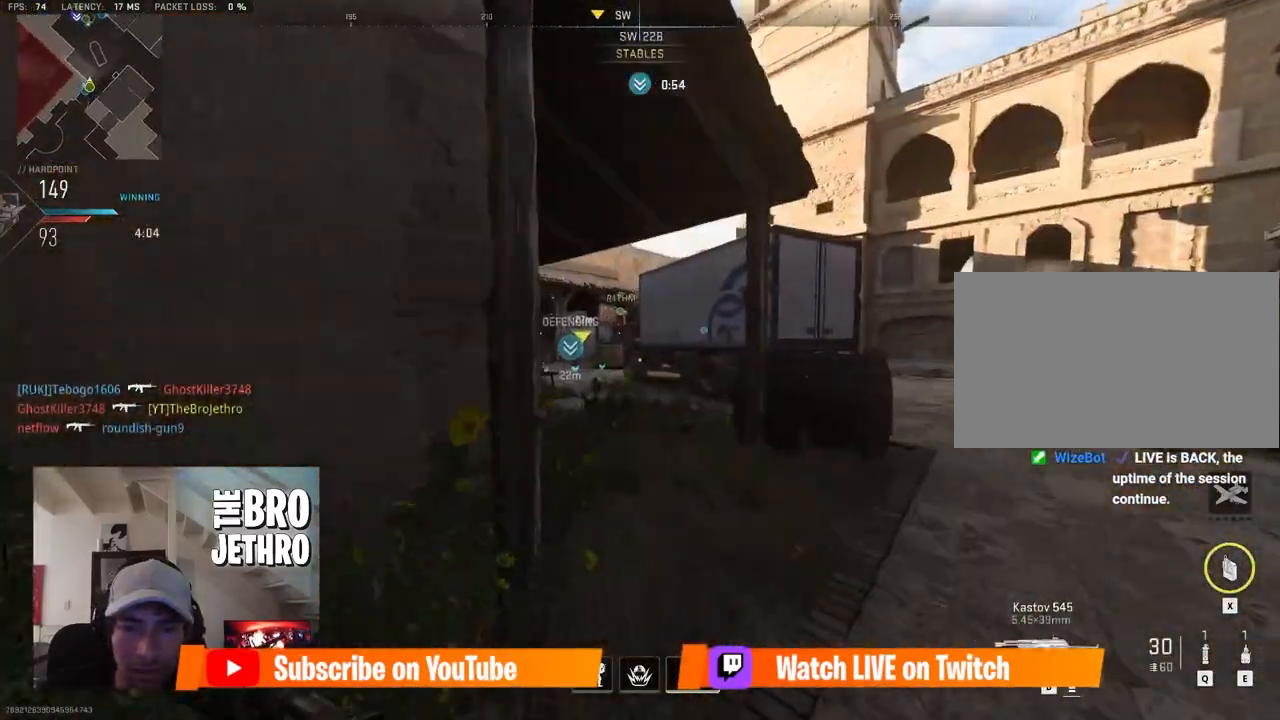
{"keys": ["a", "ctrl"], "mouse": ["left", "right"], "events": [[167, "mouse_right", "down"], [183, "shift", "up"], [183, "w", "up"], [233, "a", "down"], [283, "mouse_left", "down"], [333, "ctrl", "down"]]}
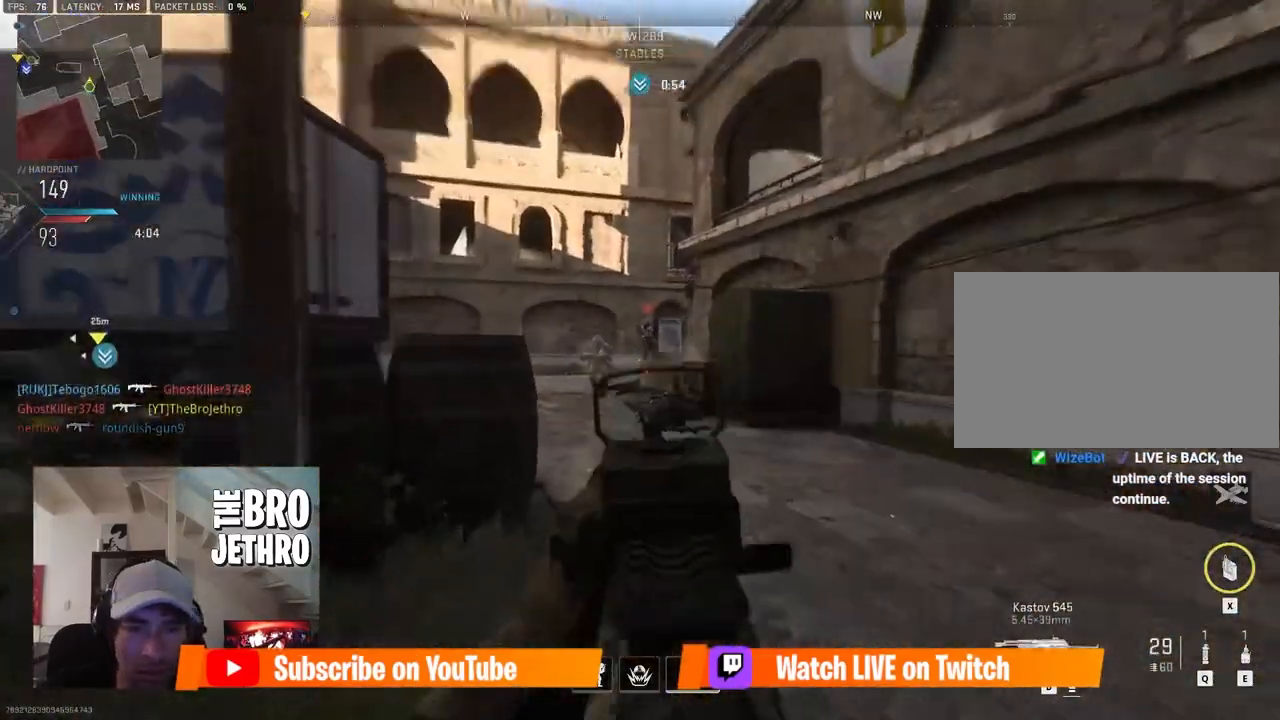
{"keys": ["d"], "mouse": ["left", "right"], "events": [[67, "d", "down"], [350, "ctrl", "up"], [350, "d", "up"], [433, "d", "down"], [483, "a", "up"]]}
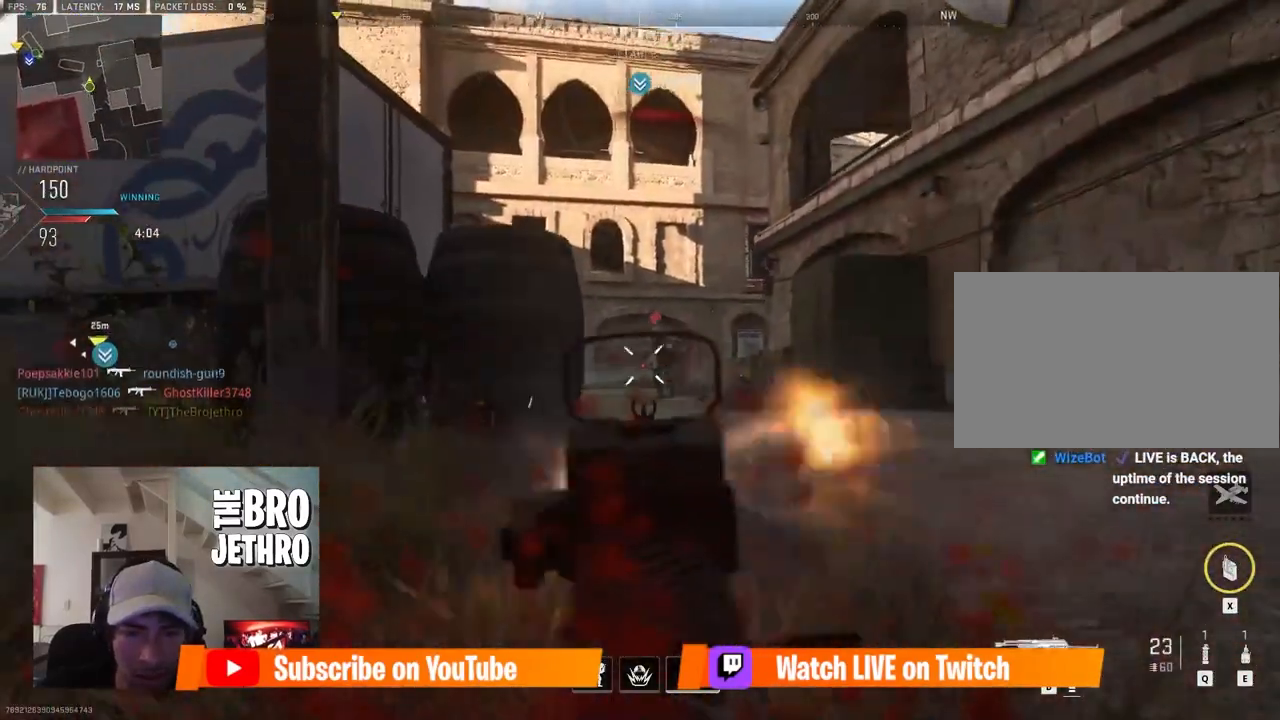
{"keys": ["d"], "mouse": ["left", "right"], "events": []}
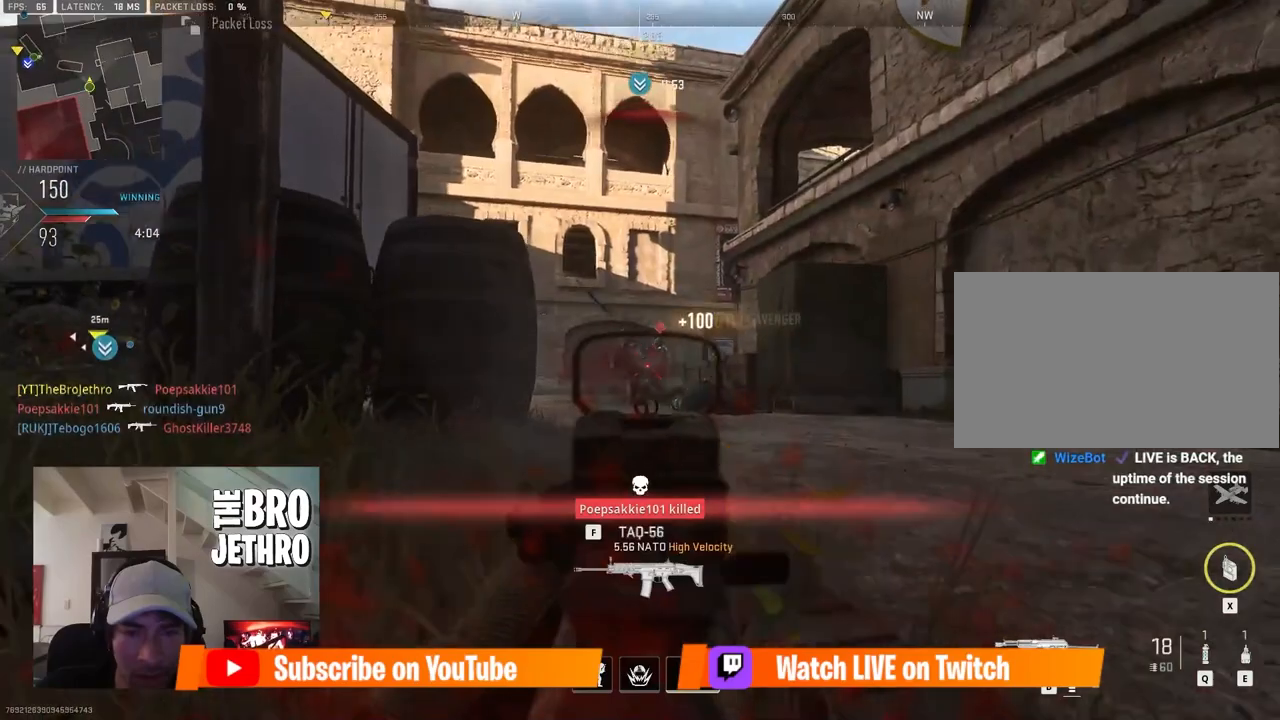
{"keys": ["a"], "mouse": ["left", "right"], "events": [[417, "d", "up"], [467, "a", "down"]]}
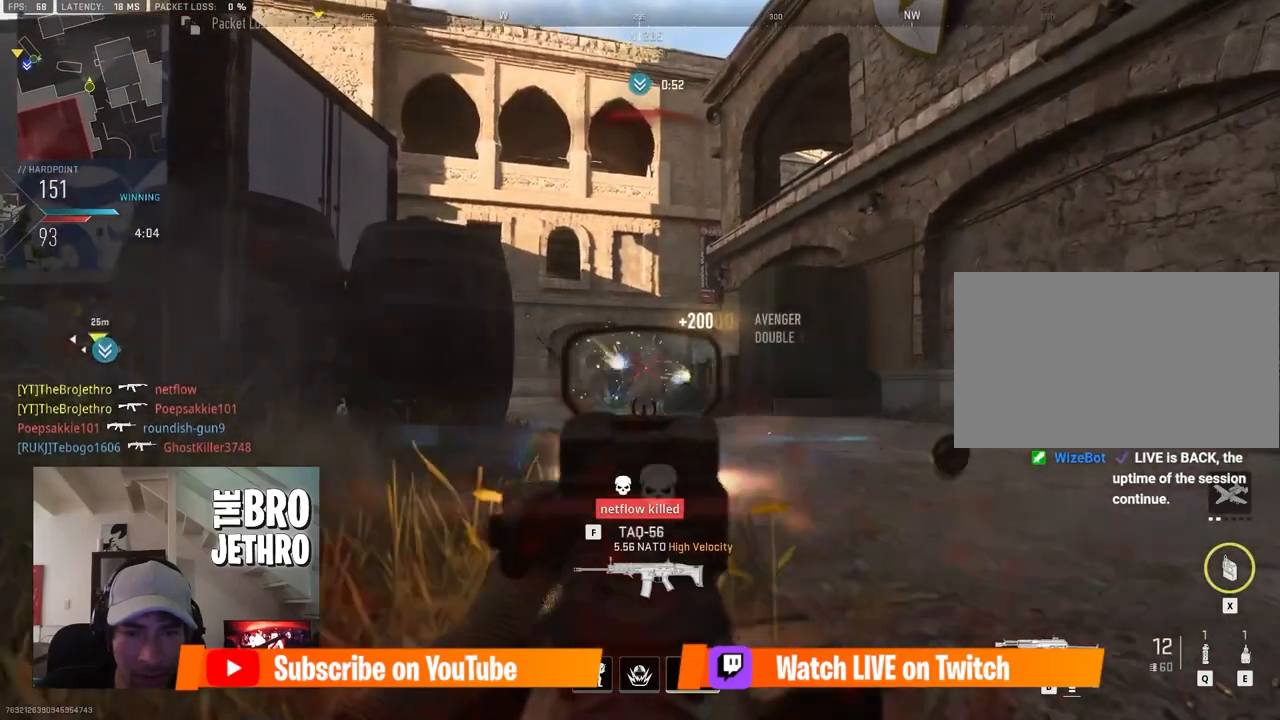
{"keys": ["shift", "w"], "mouse": [], "events": [[17, "w", "down"], [400, "mouse_left", "up"], [400, "mouse_right", "up"], [433, "shift", "down"], [483, "a", "up"]]}
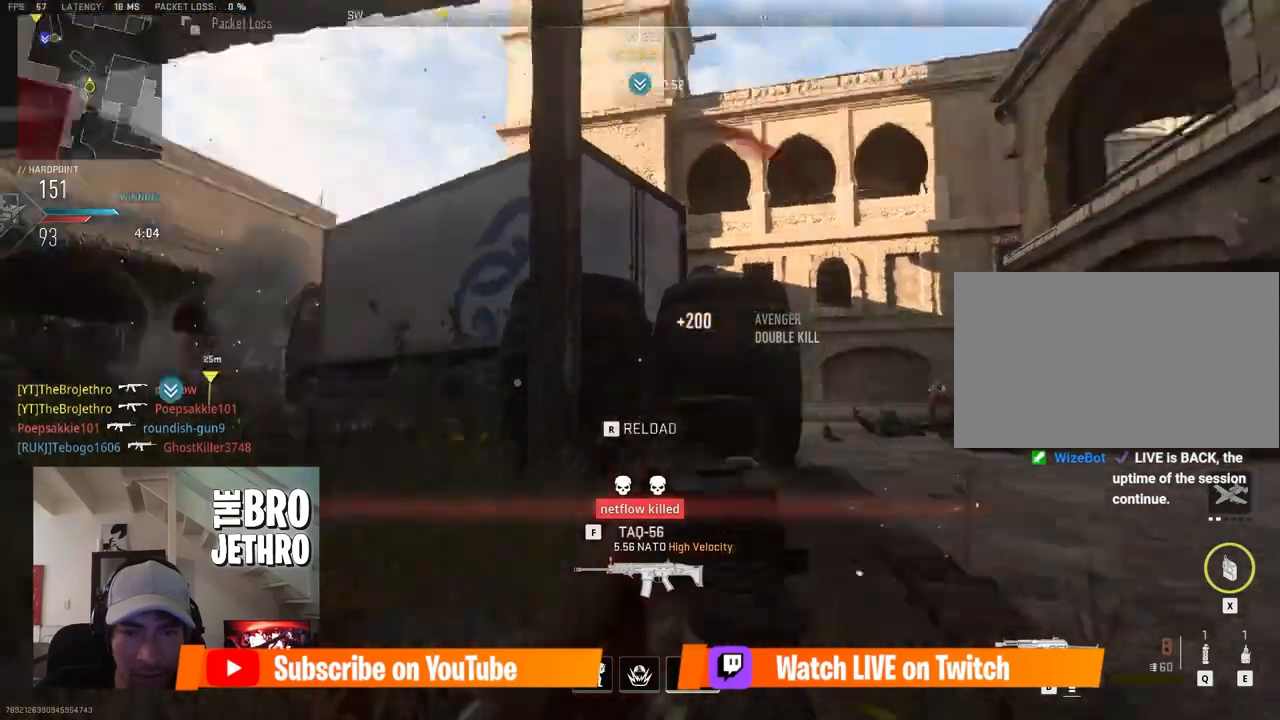
{"keys": ["r", "shift", "w"], "mouse": [], "events": [[33, "shift", "up"], [133, "shift", "down"], [217, "a", "down"], [367, "a", "up"], [500, "r", "down"]]}
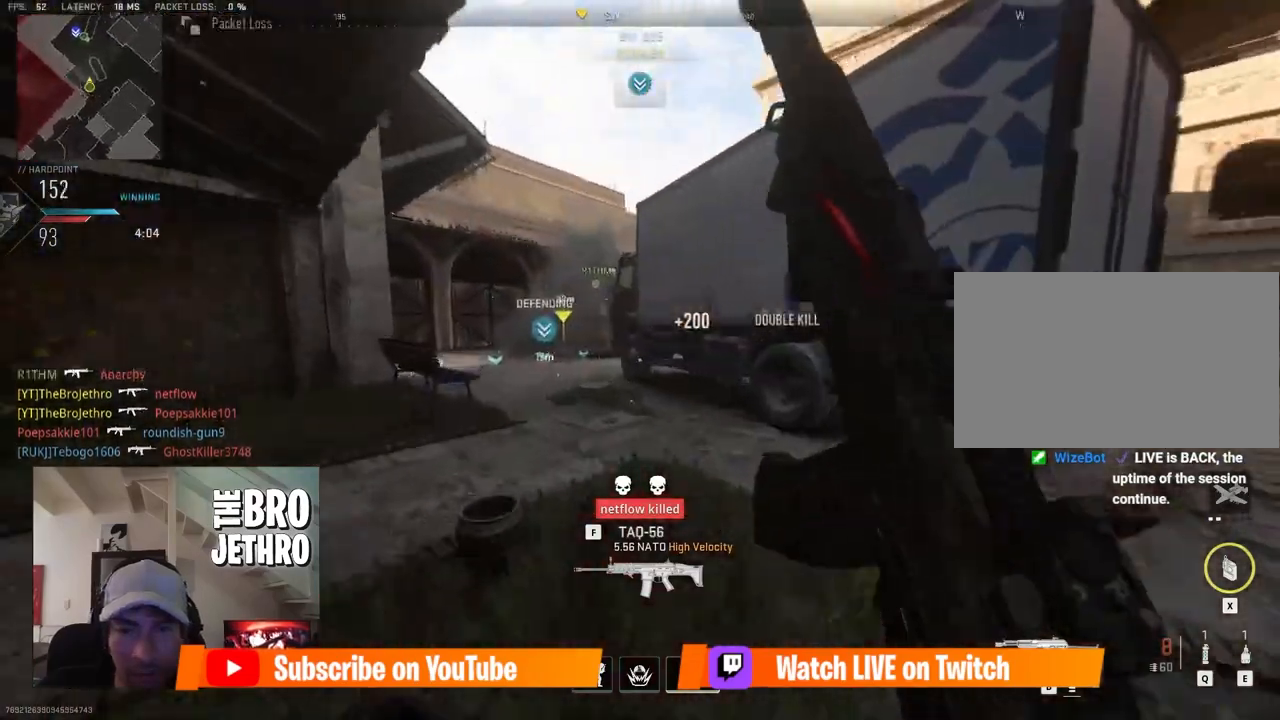
{"keys": ["shift", "w"], "mouse": [], "events": [[100, "r", "up"], [333, "c", "down"], [417, "c", "up"]]}
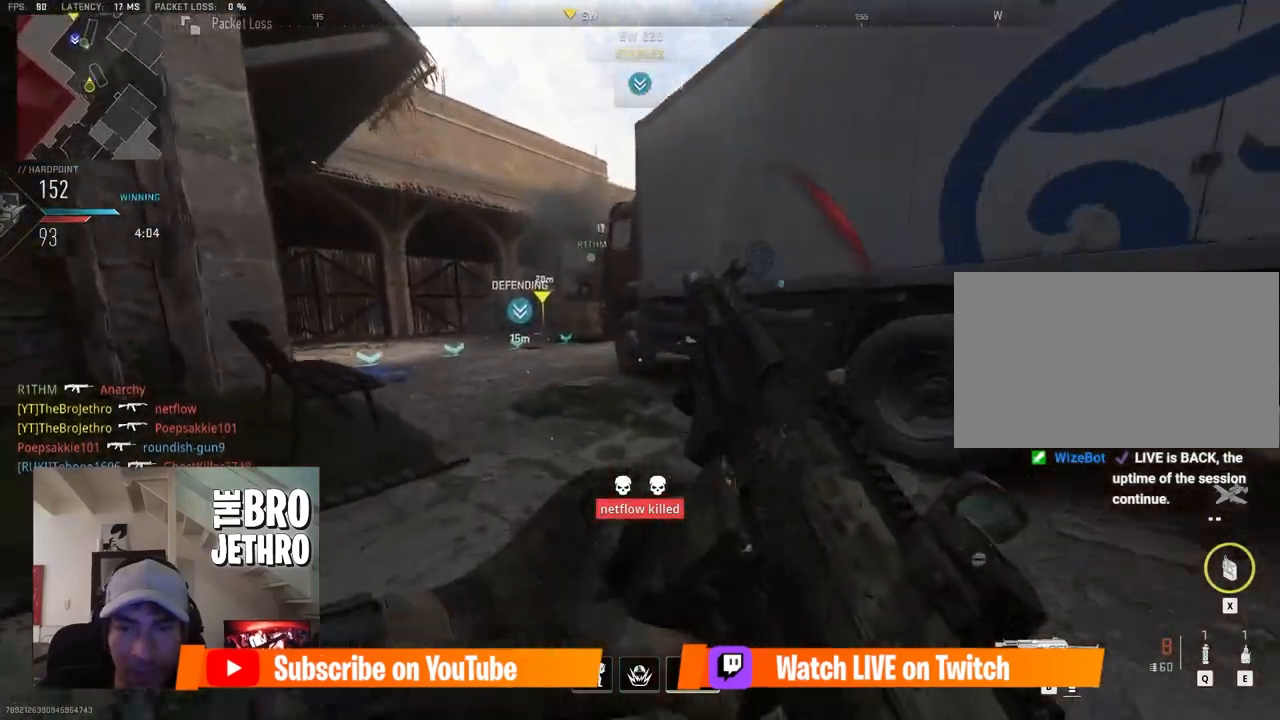
{"keys": ["a", "w"], "mouse": [], "events": [[200, "a", "down"], [433, "shift", "up"]]}
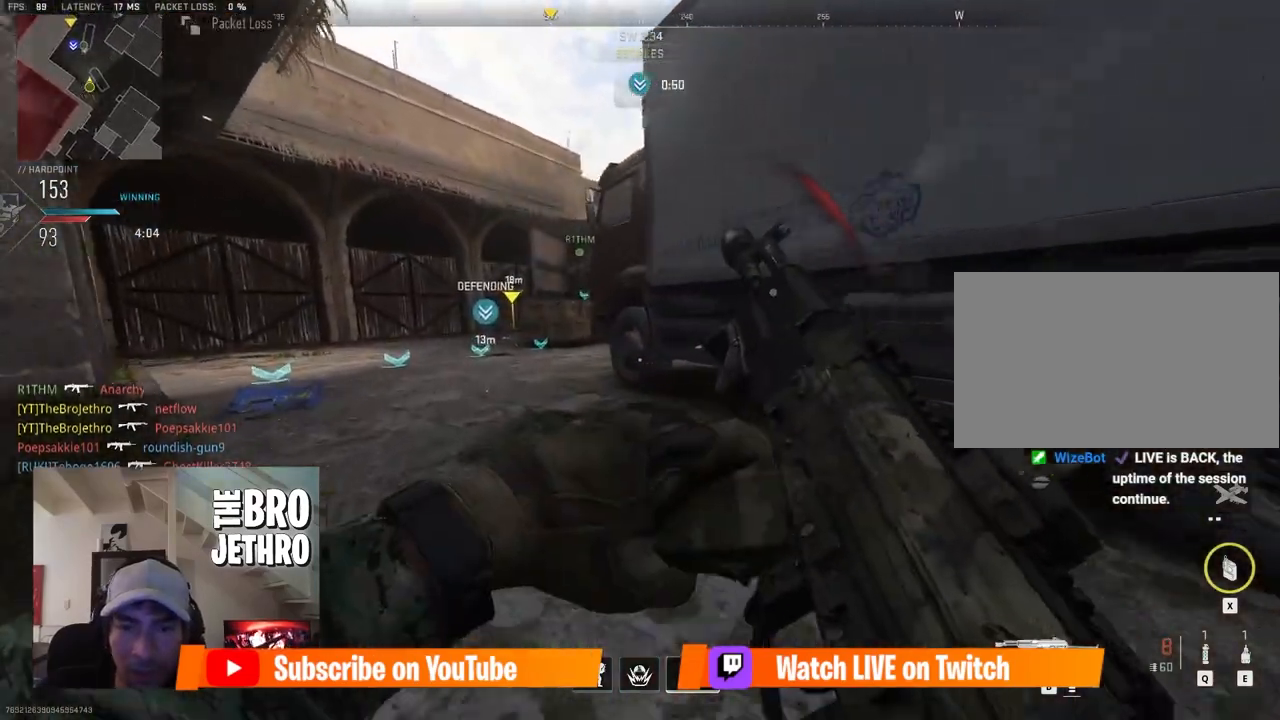
{"keys": ["a", "w"], "mouse": [], "events": [[33, "space", "down"], [83, "space", "up"]]}
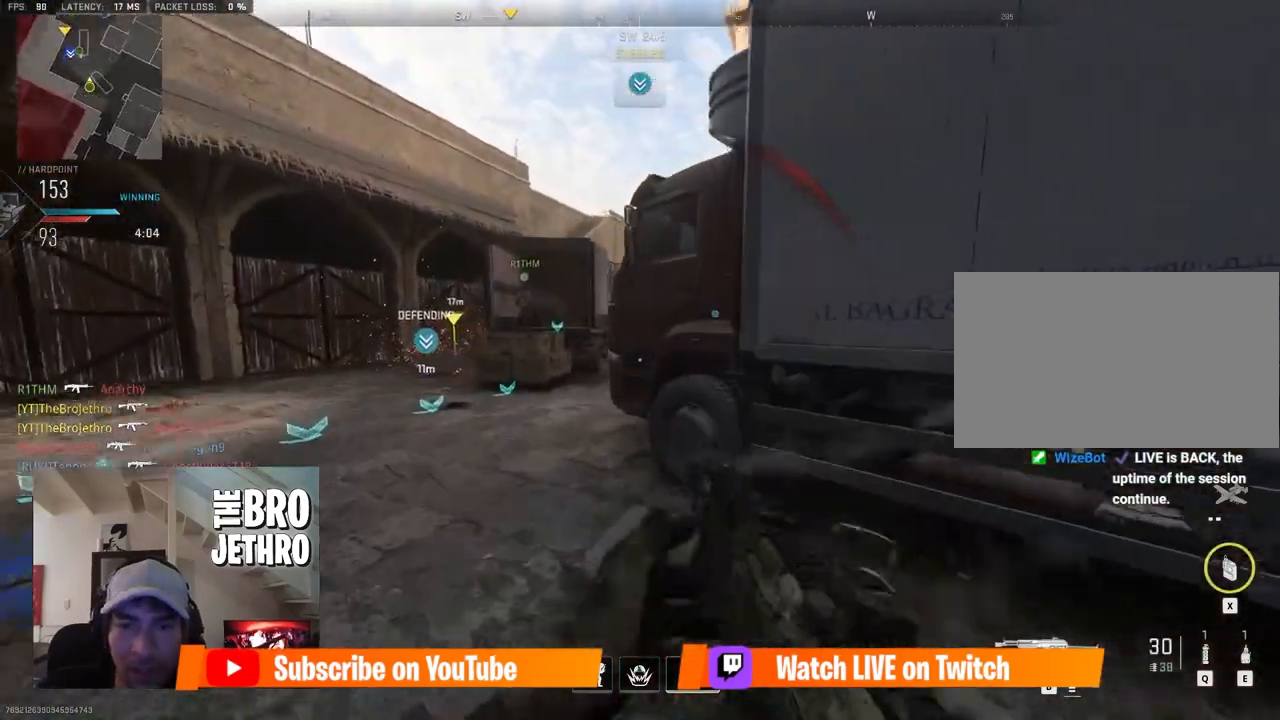
{"keys": ["a", "ctrl", "w"], "mouse": ["right"], "events": [[333, "mouse_right", "down"], [467, "ctrl", "down"]]}
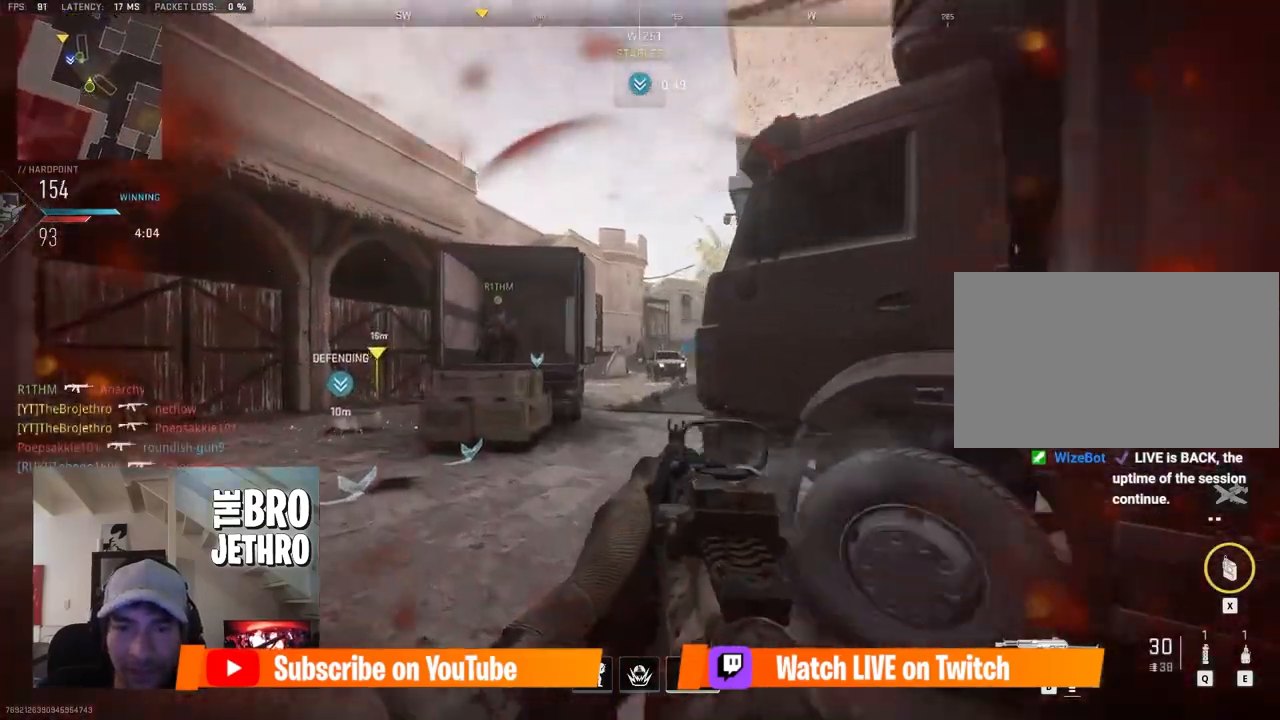
{"keys": ["a", "w"], "mouse": [], "events": [[250, "ctrl", "up"], [250, "mouse_right", "up"], [400, "shift", "down"], [483, "shift", "up"]]}
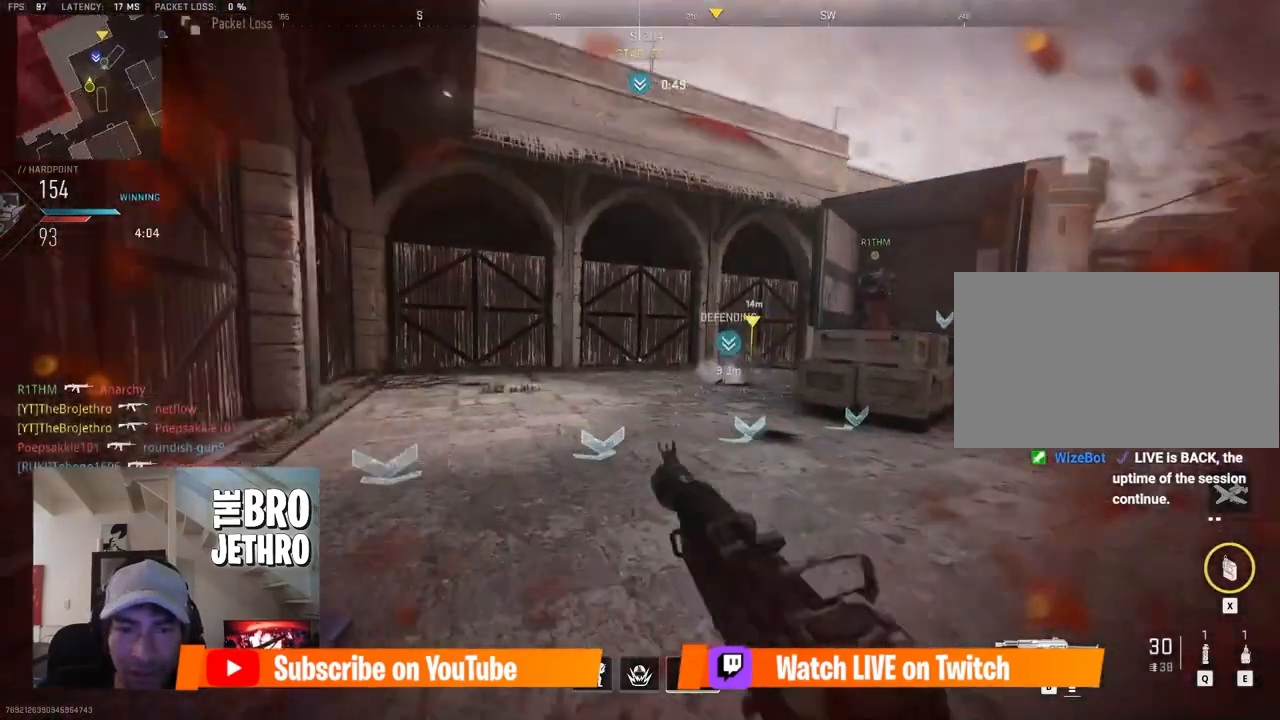
{"keys": ["shift", "w"], "mouse": [], "events": [[33, "shift", "down"], [83, "a", "up"], [450, "c", "down"], [500, "c", "up"]]}
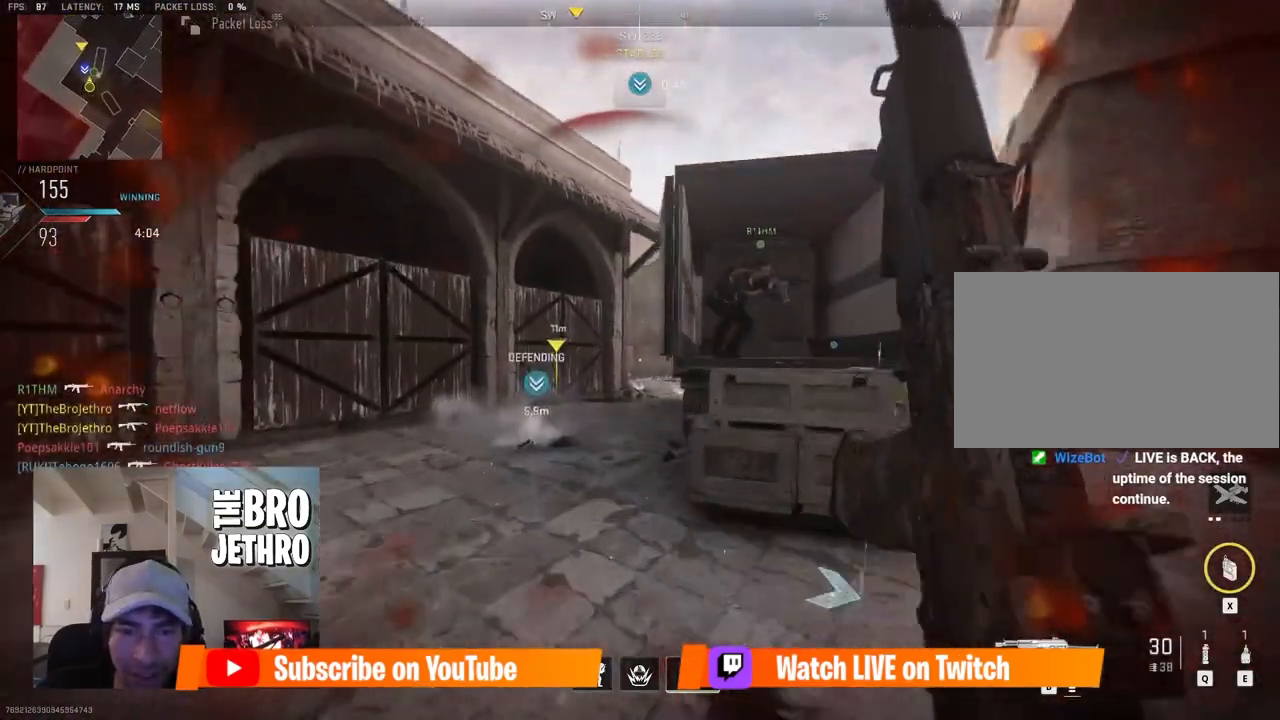
{"keys": ["w"], "mouse": [], "events": [[333, "shift", "up"]]}
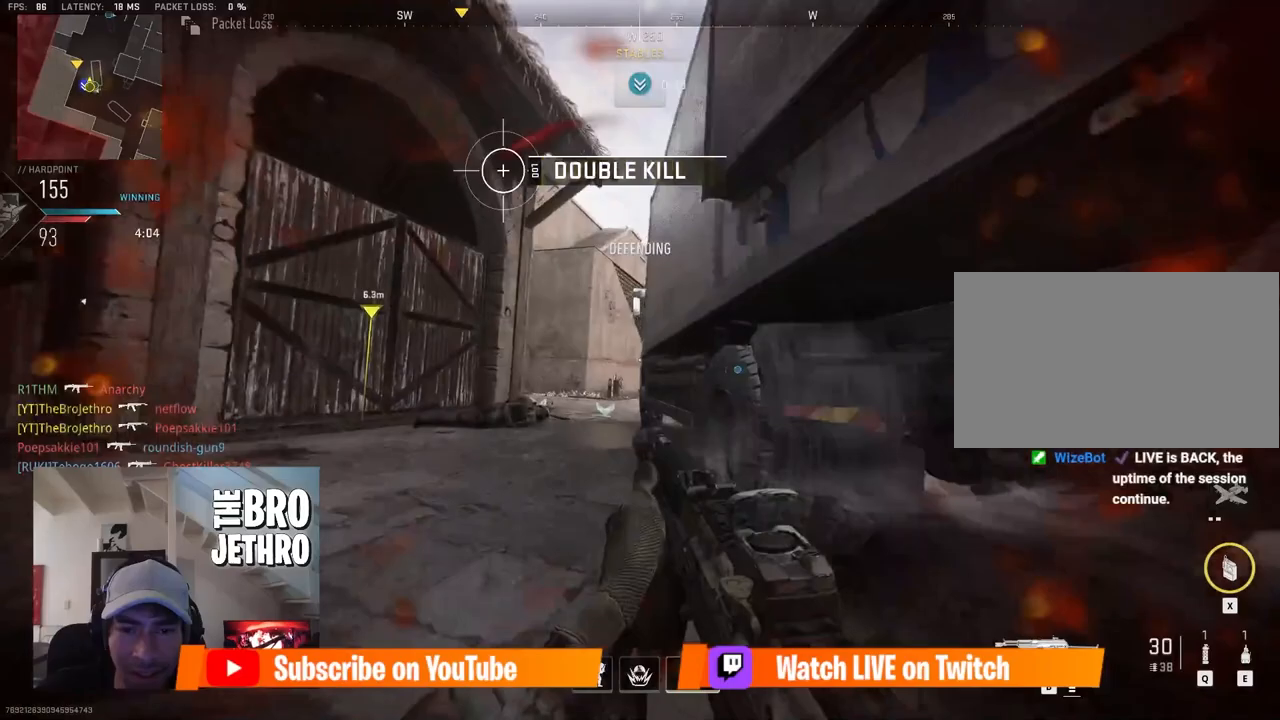
{"keys": ["a", "shift", "w"], "mouse": [], "events": [[250, "space", "down"], [300, "space", "up"], [400, "a", "down"], [400, "shift", "down"]]}
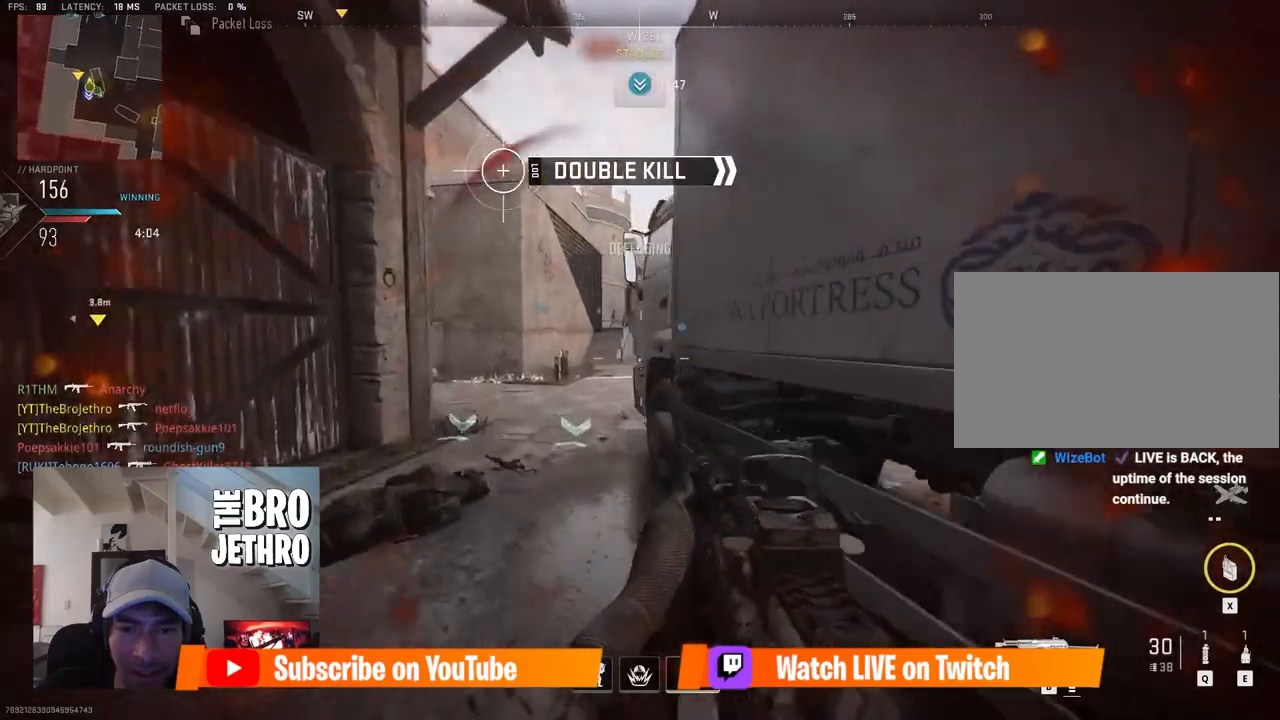
{"keys": ["shift", "w"], "mouse": [], "events": [[117, "a", "up"]]}
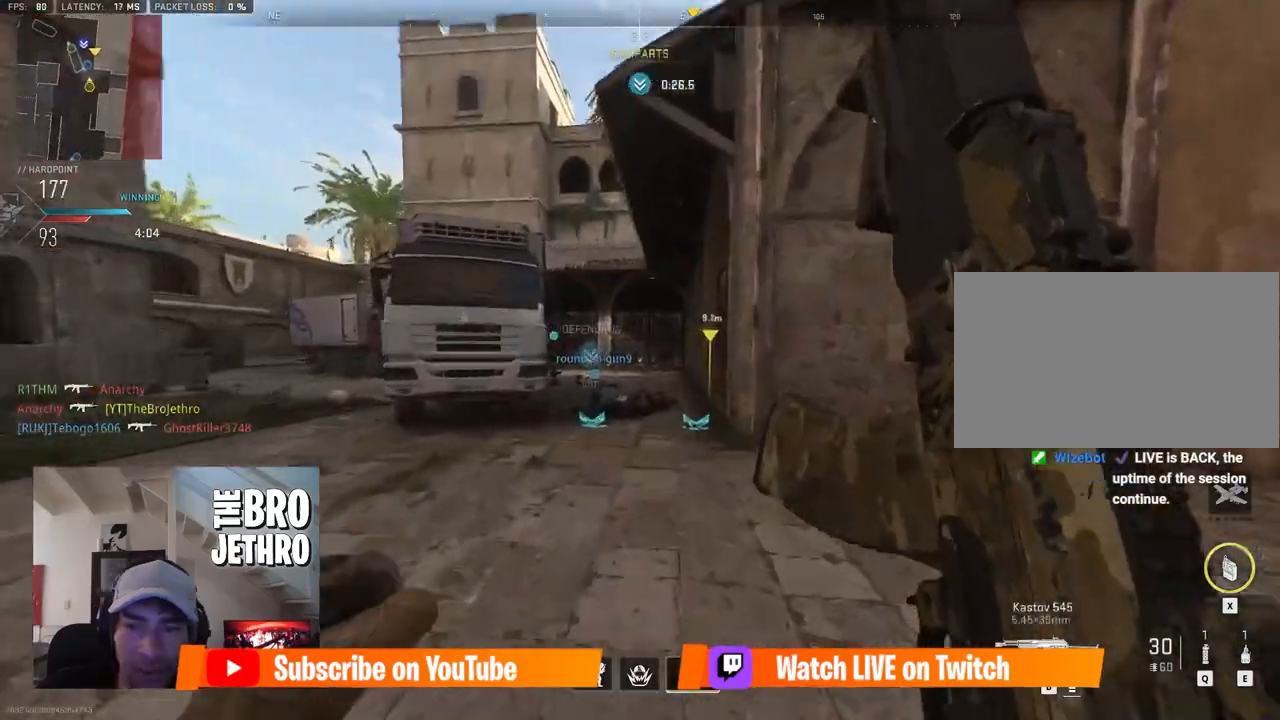
{"keys": ["w"], "mouse": [], "events": [[183, "c", "down"], [217, "c", "up"], [217, "shift", "up"]]}